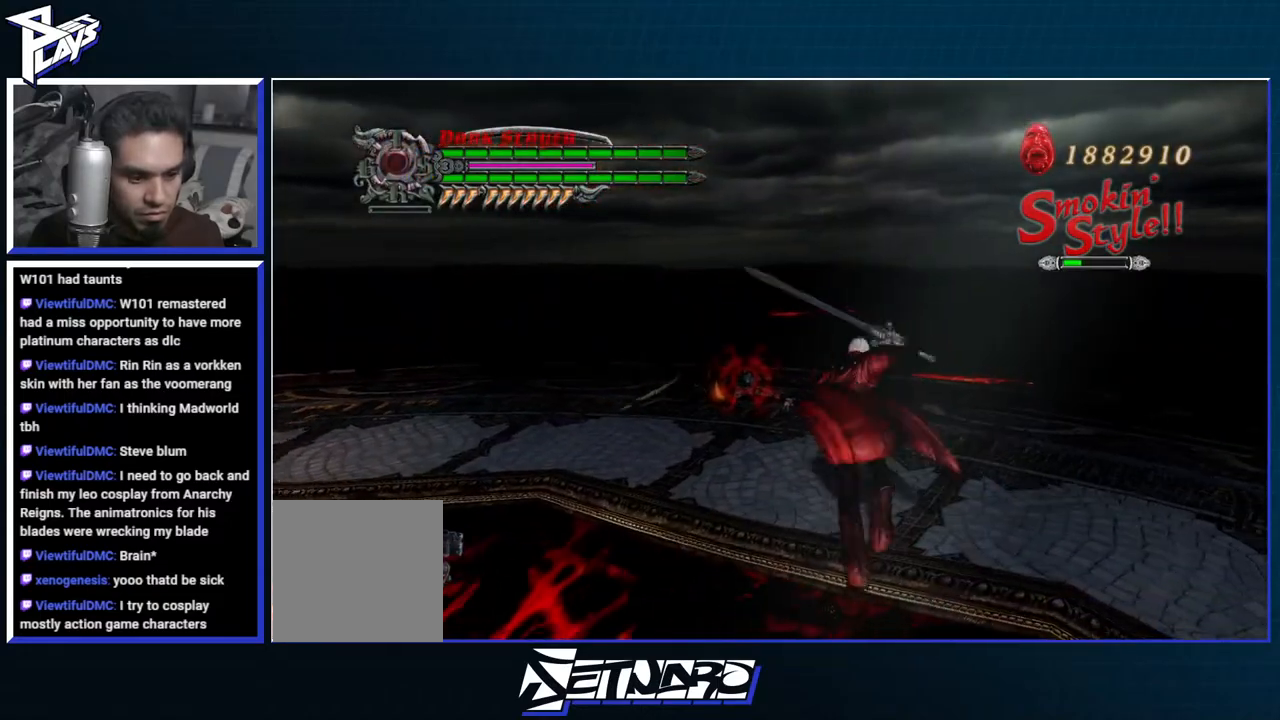
Gameplay with a controller (Xbox layout); each line is a JSON object with the inputs held at the frame after it. "events" lists button and stick changes between this image and that frame as [ms after this image, input, new state], when the widget could be followed in between.
{"buttons": ["Y", "R1"], "left_stick": "center", "right_stick": "center", "events": [[67, "Y", "up"], [133, "Y", "down"], [217, "Y", "up"], [300, "Y", "down"], [383, "Y", "up"], [467, "Y", "down"]]}
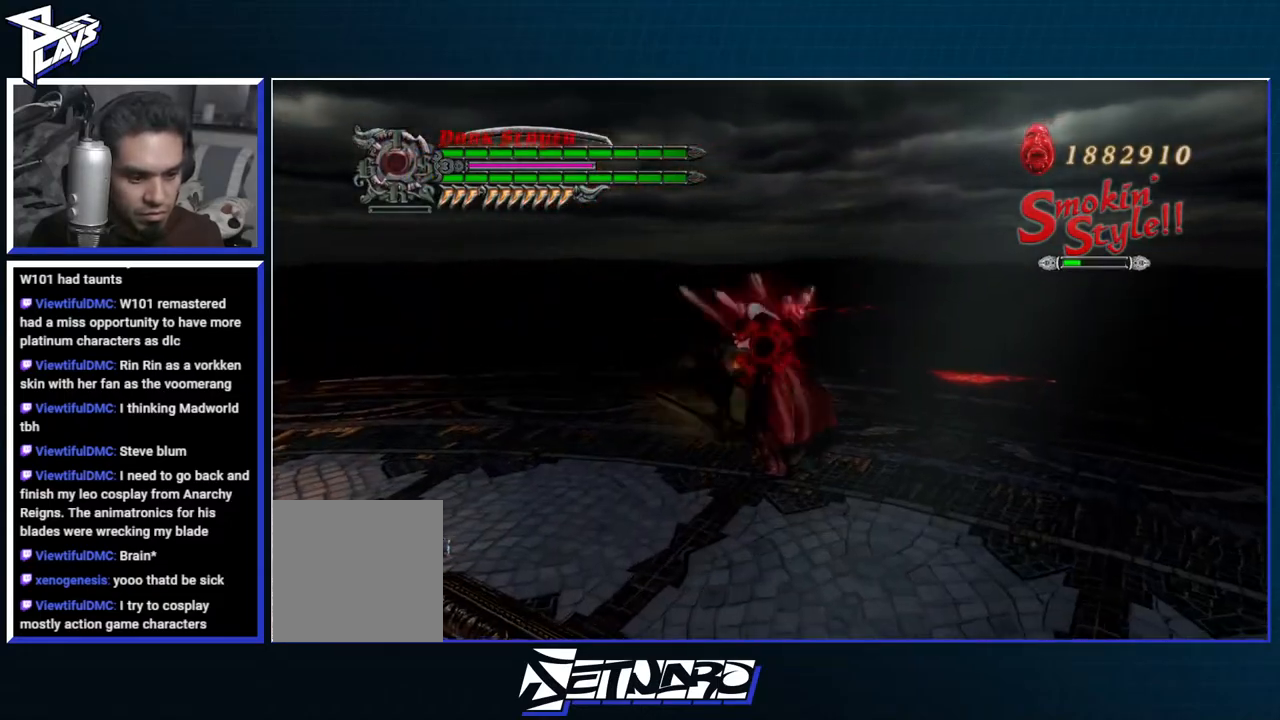
{"buttons": ["R1"], "left_stick": "center", "right_stick": "center", "events": [[33, "Y", "up"], [117, "Y", "down"], [183, "Y", "up"], [283, "Y", "down"], [350, "Y", "up"], [417, "Y", "down"], [500, "Y", "up"]]}
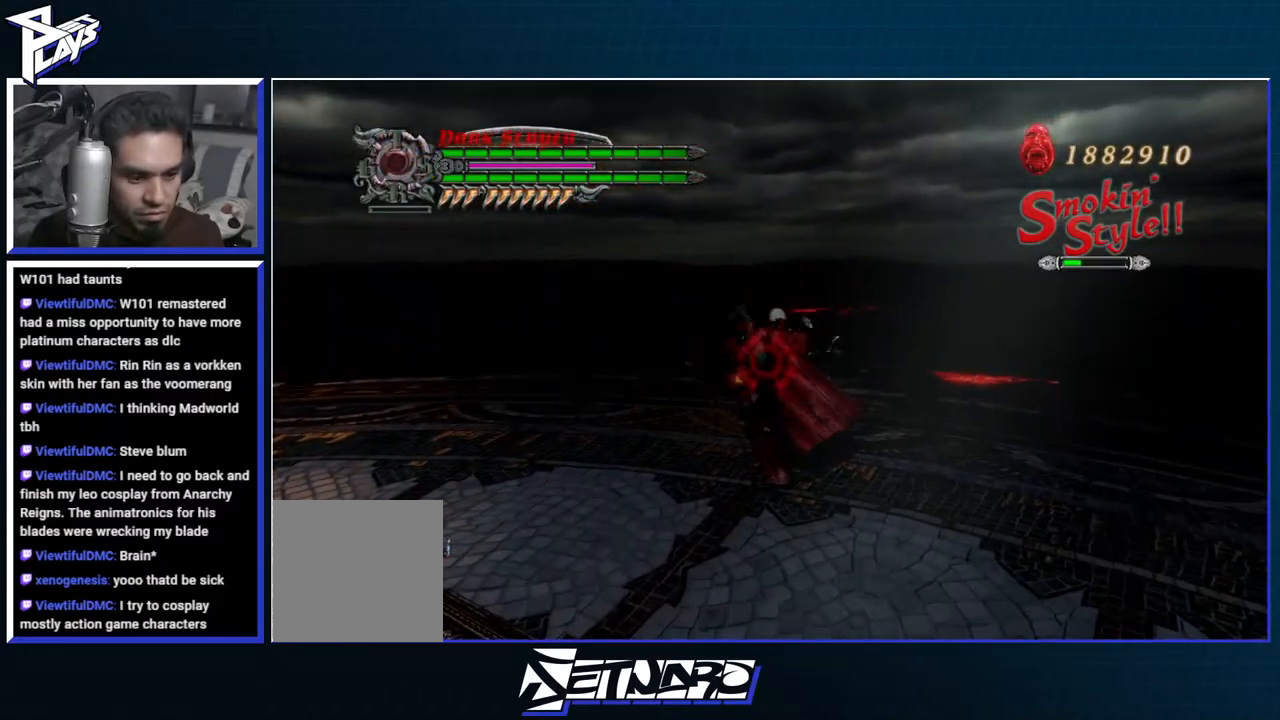
{"buttons": [], "left_stick": "down-left", "right_stick": "left", "events": [[200, "R1", "up"], [350, "right_stick", "left"], [450, "left_stick", "down-left"]]}
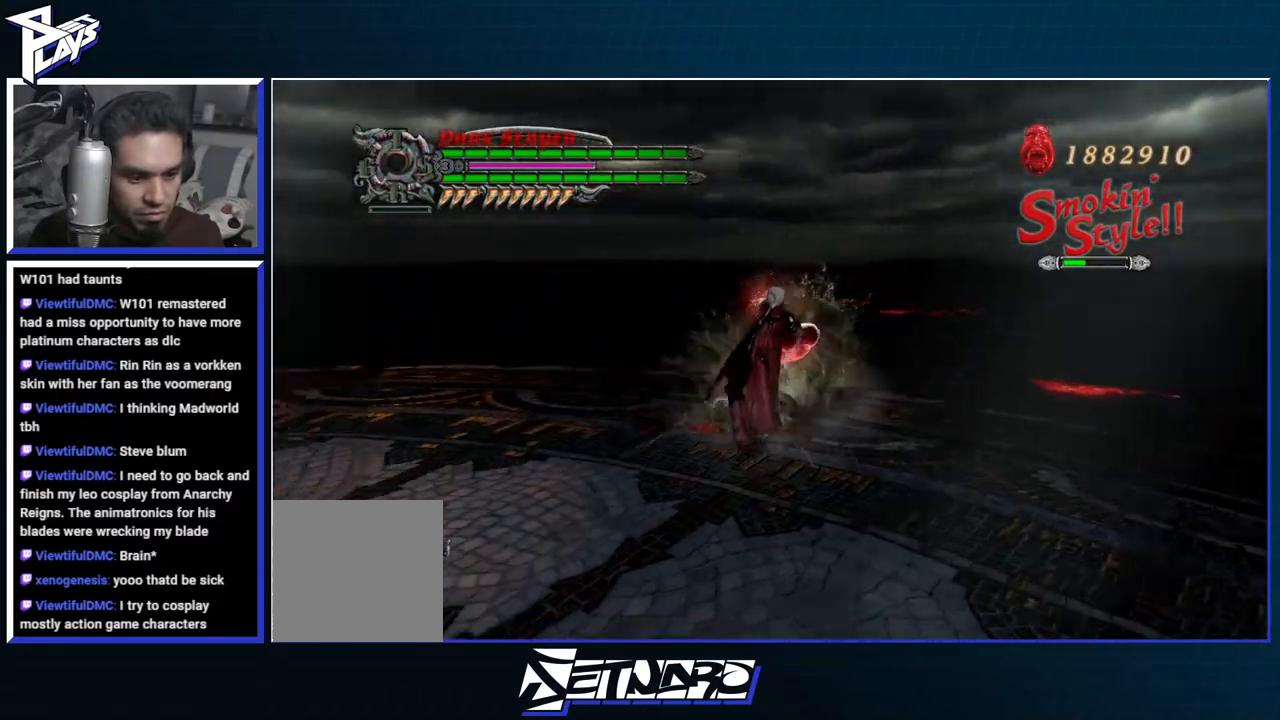
{"buttons": [], "left_stick": "down-left", "right_stick": "center", "events": [[117, "DPAD_UP", "down"], [117, "right_stick", "center"], [217, "DPAD_UP", "up"], [250, "B", "down"], [333, "B", "up"]]}
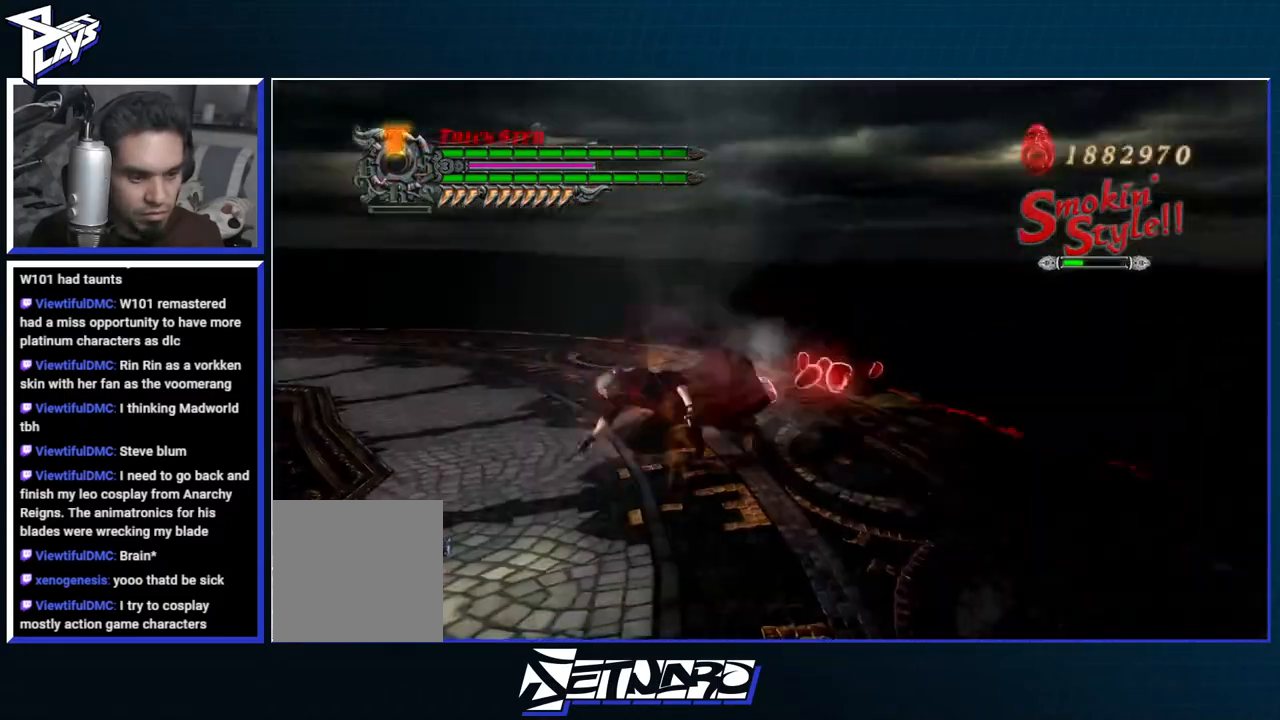
{"buttons": [], "left_stick": "down-left", "right_stick": "center", "events": [[183, "A", "down"], [267, "A", "up"], [333, "B", "down"], [417, "B", "up"]]}
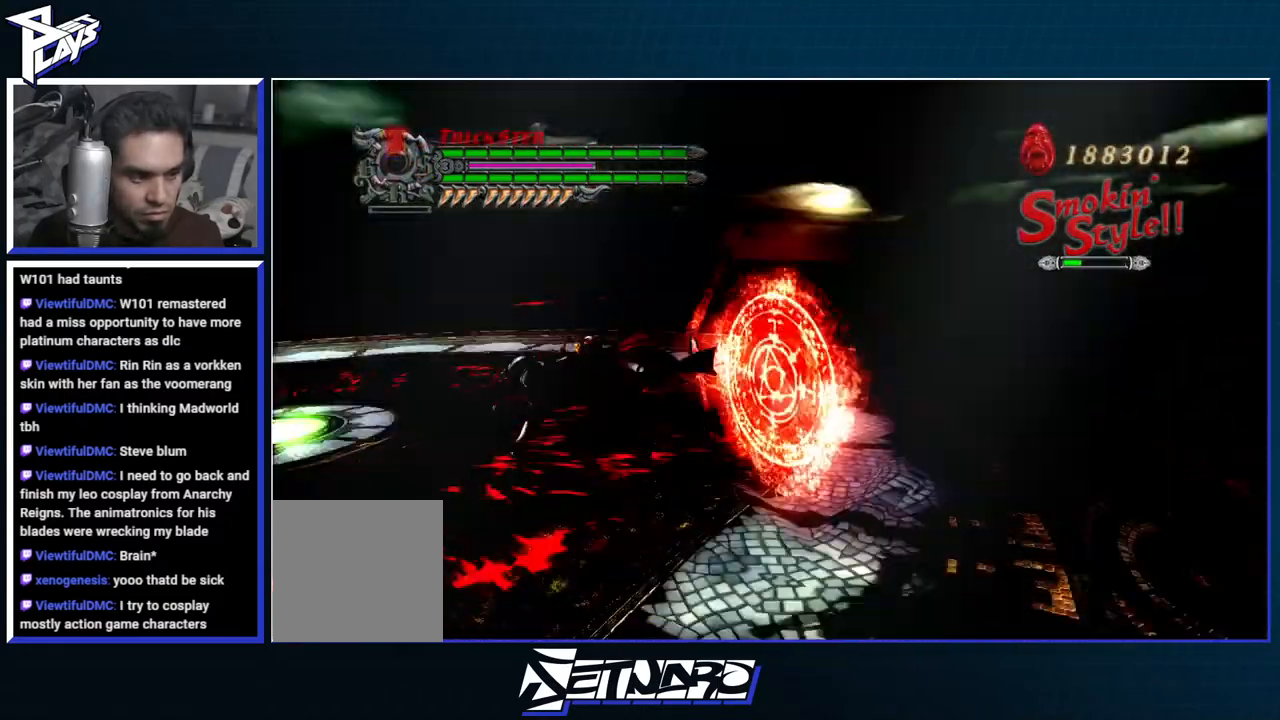
{"buttons": ["R1"], "left_stick": "down-left", "right_stick": "center", "events": [[150, "DPAD_RIGHT", "down"], [233, "DPAD_RIGHT", "up"], [433, "R1", "down"]]}
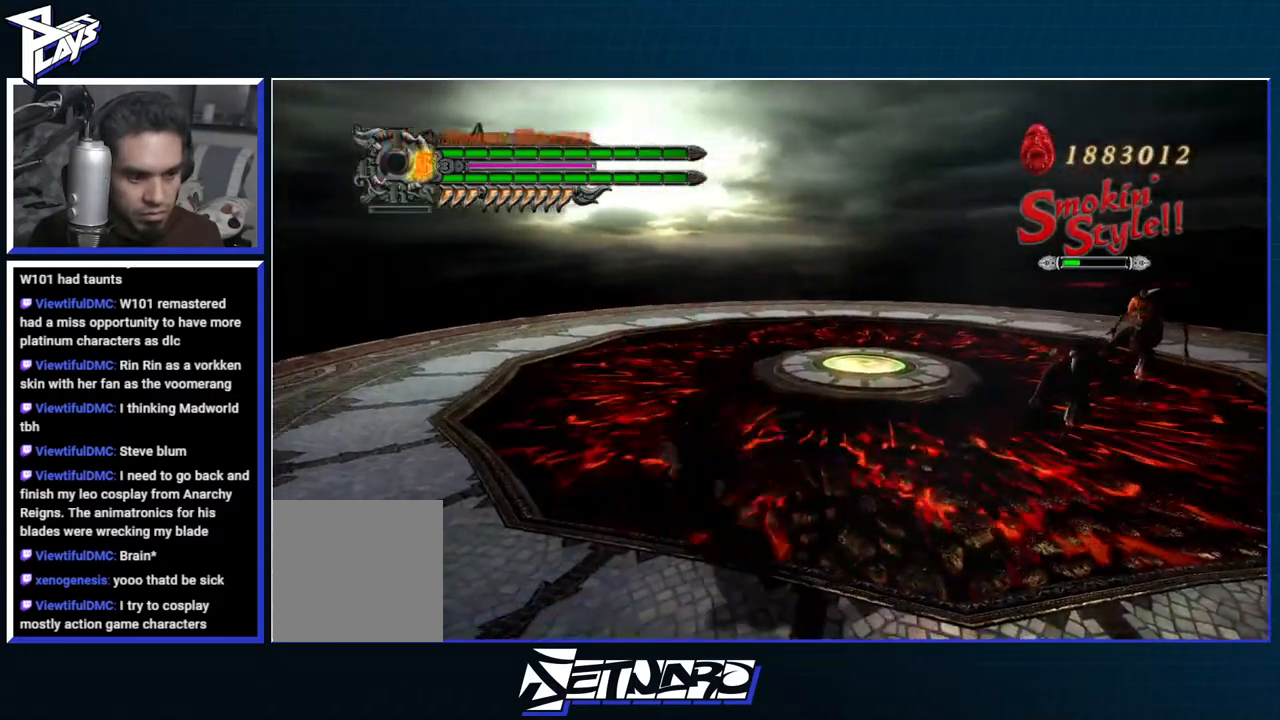
{"buttons": ["B", "R1"], "left_stick": "center", "right_stick": "center", "events": [[17, "B", "down"], [483, "left_stick", "center"]]}
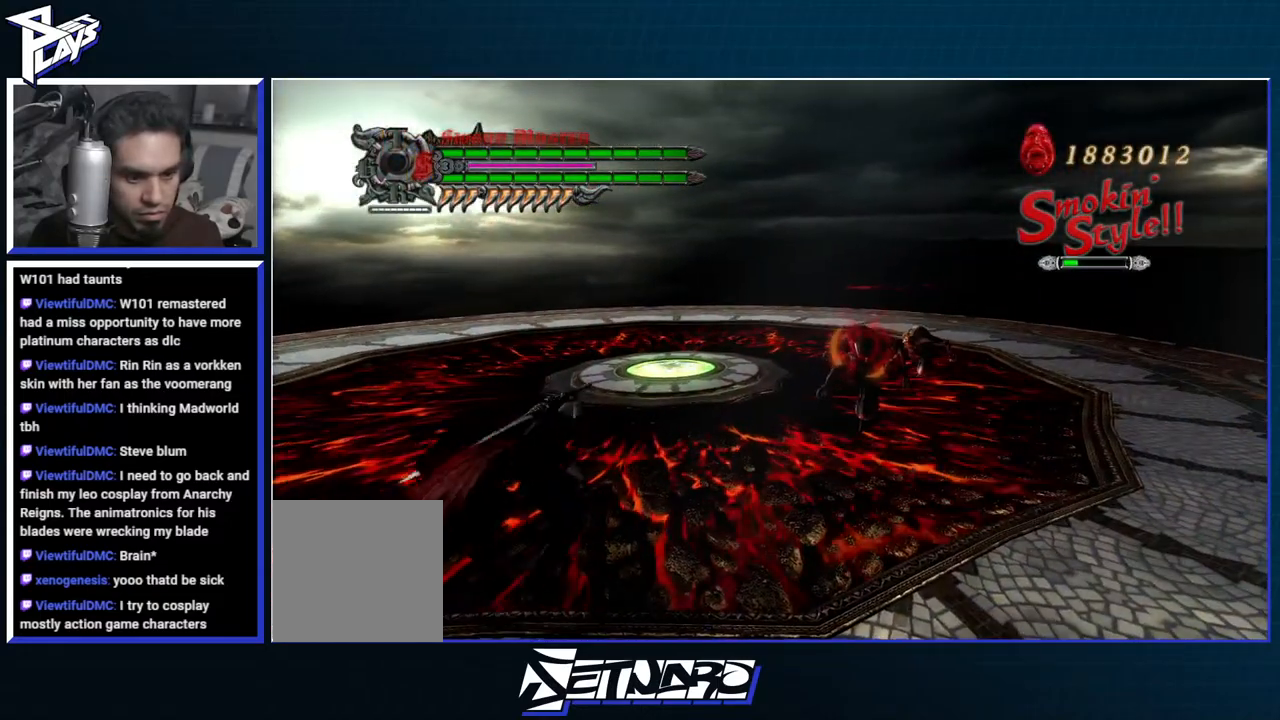
{"buttons": ["R1"], "left_stick": "center", "right_stick": "center", "events": [[50, "B", "up"]]}
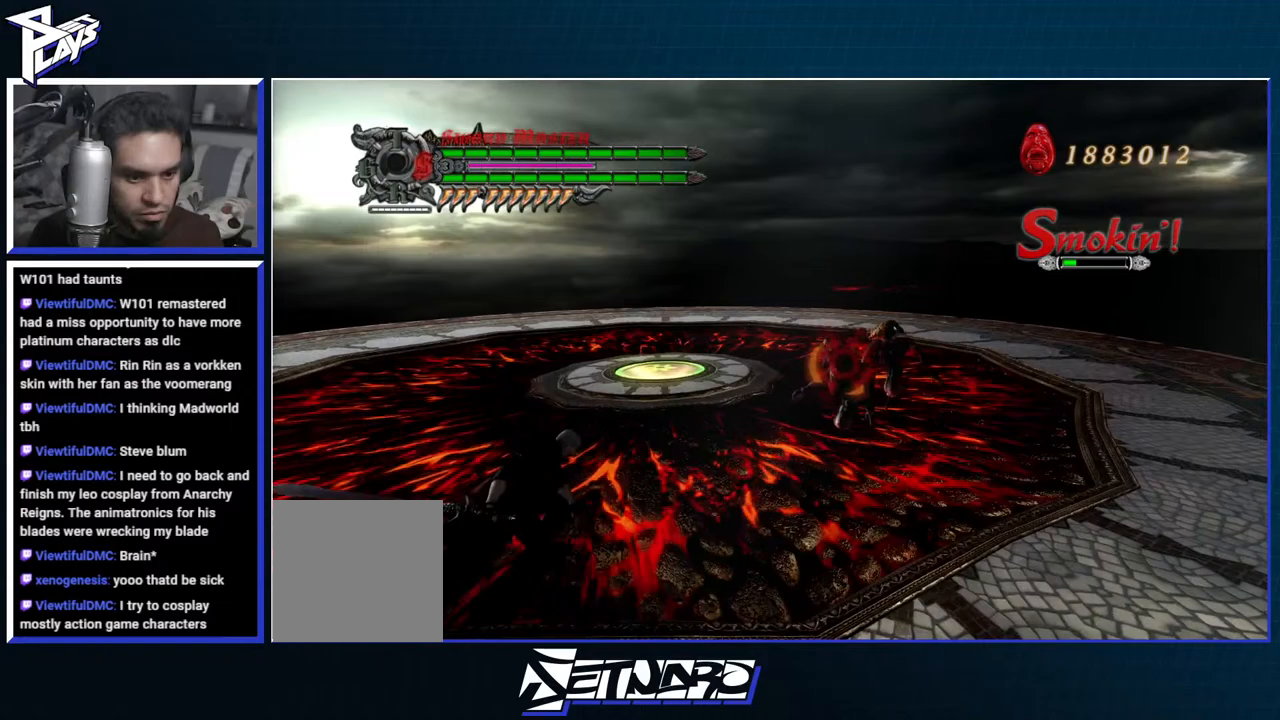
{"buttons": ["B", "R1", "R2"], "left_stick": "center", "right_stick": "center", "events": [[400, "B", "down"], [500, "R2", "down"]]}
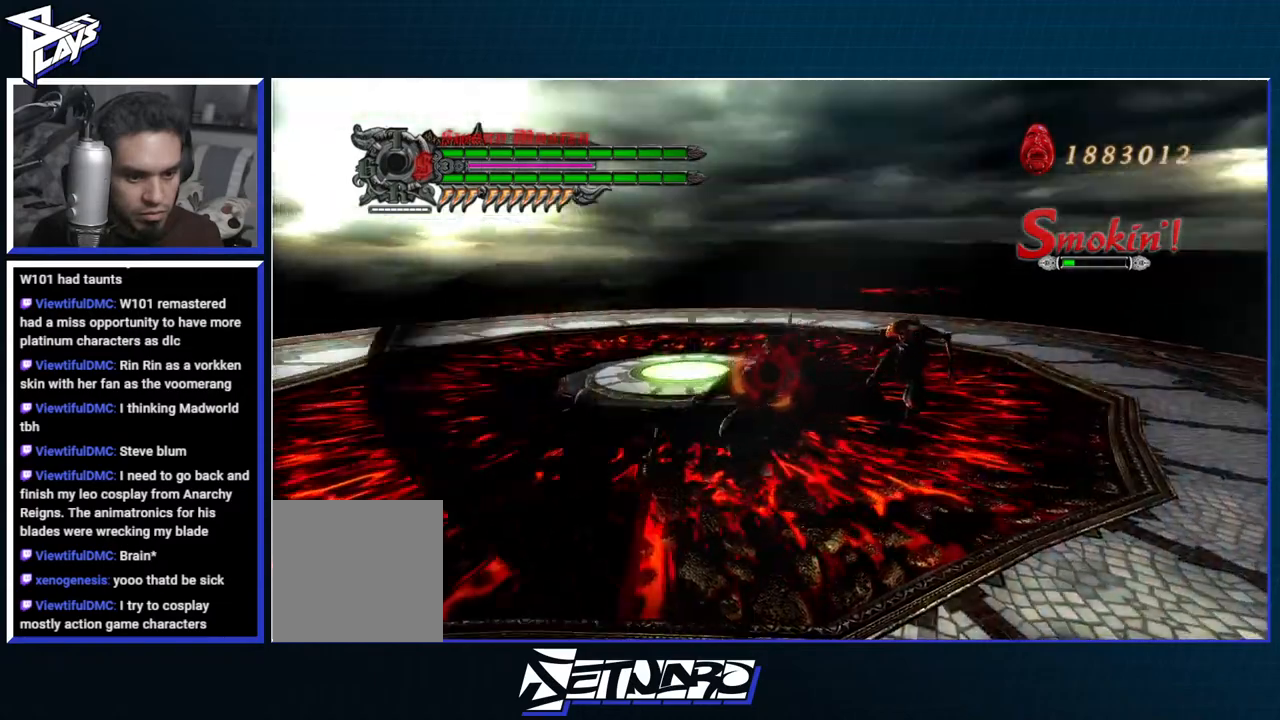
{"buttons": ["R1"], "left_stick": "center", "right_stick": "center", "events": [[17, "B", "up"], [67, "R2", "up"], [100, "B", "down"], [183, "B", "up"], [250, "B", "down"], [333, "B", "up"], [417, "B", "down"], [483, "B", "up"]]}
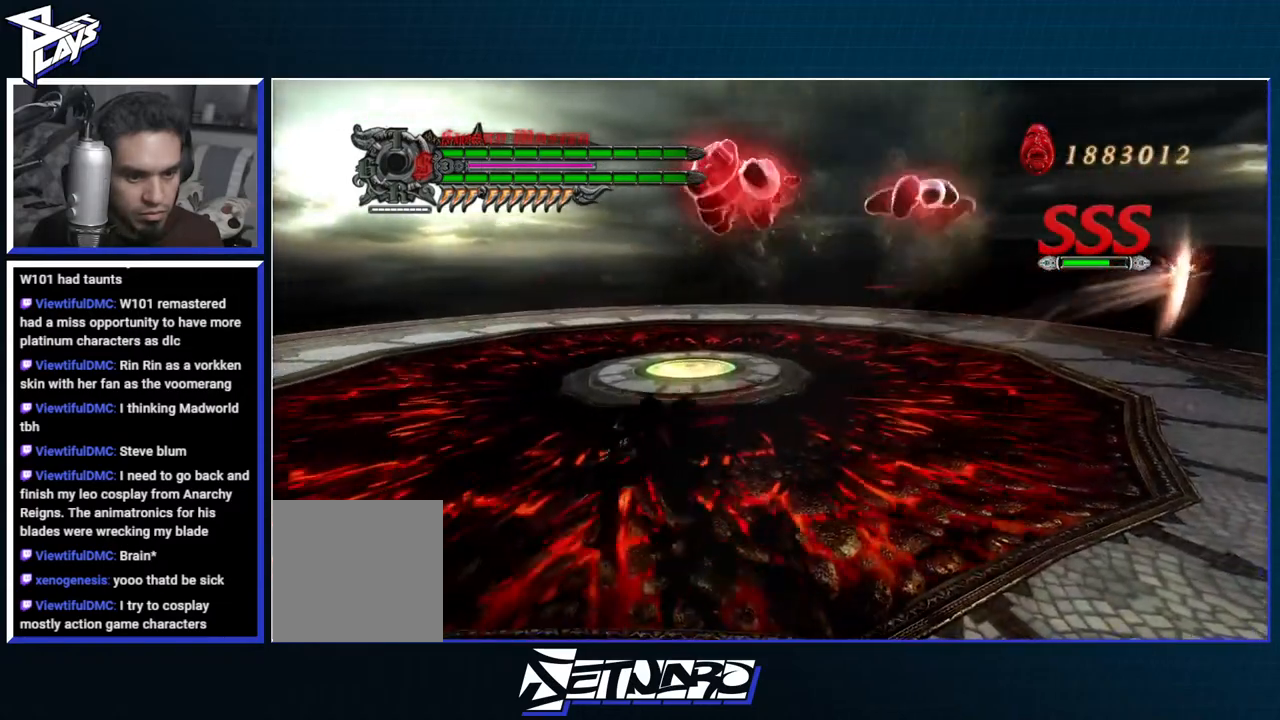
{"buttons": [], "left_stick": "center", "right_stick": "center", "events": [[317, "R1", "up"]]}
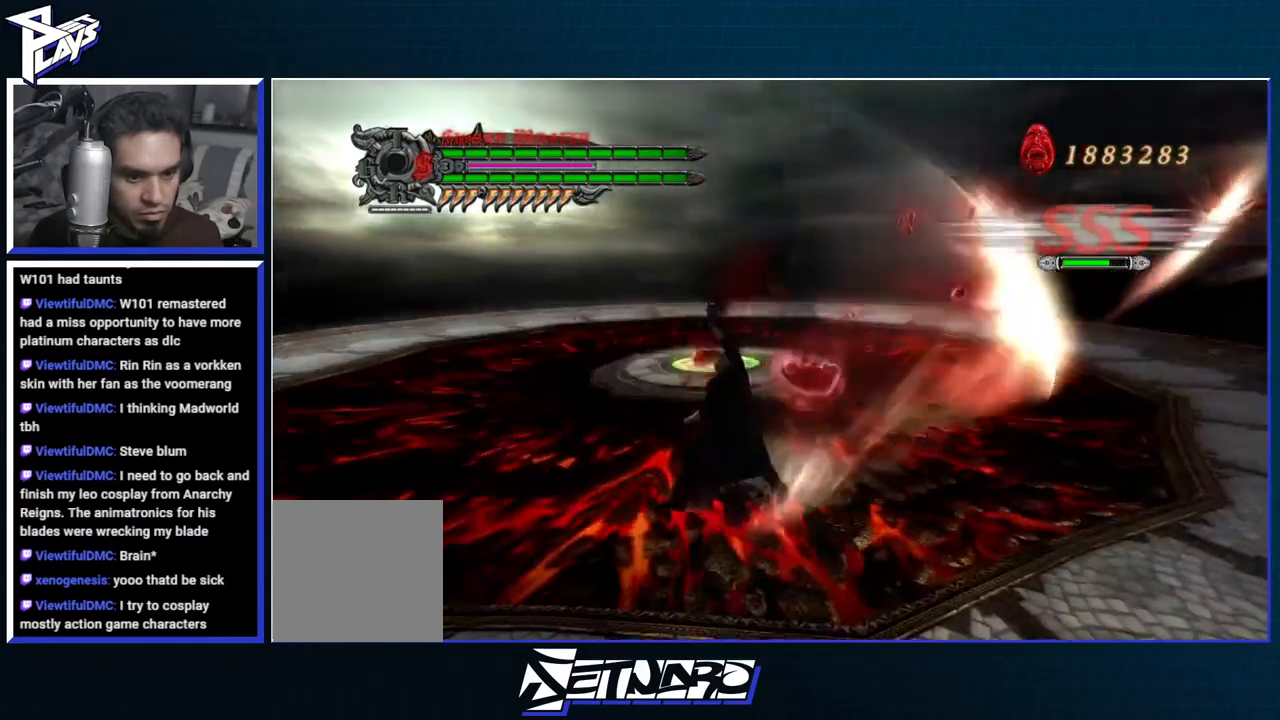
{"buttons": [], "left_stick": "center", "right_stick": "center", "events": []}
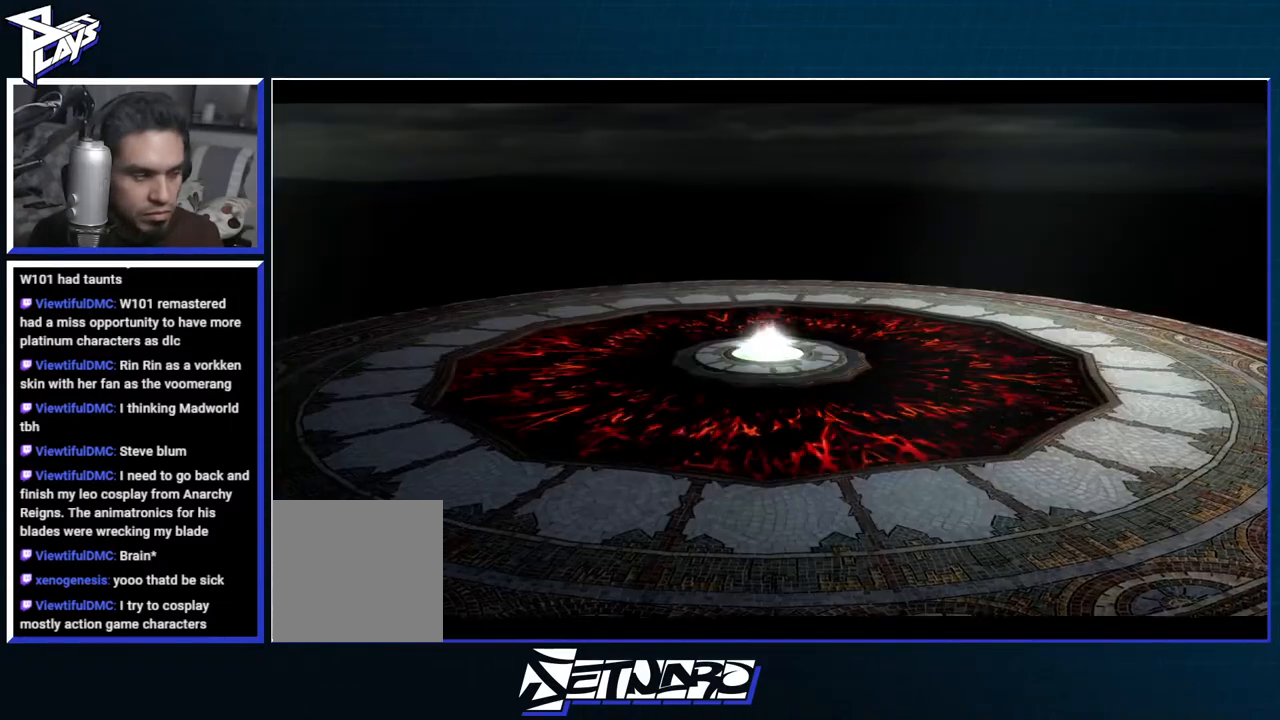
{"buttons": [], "left_stick": "up", "right_stick": "center", "events": [[100, "START", "down"], [233, "START", "up"], [383, "left_stick", "up"]]}
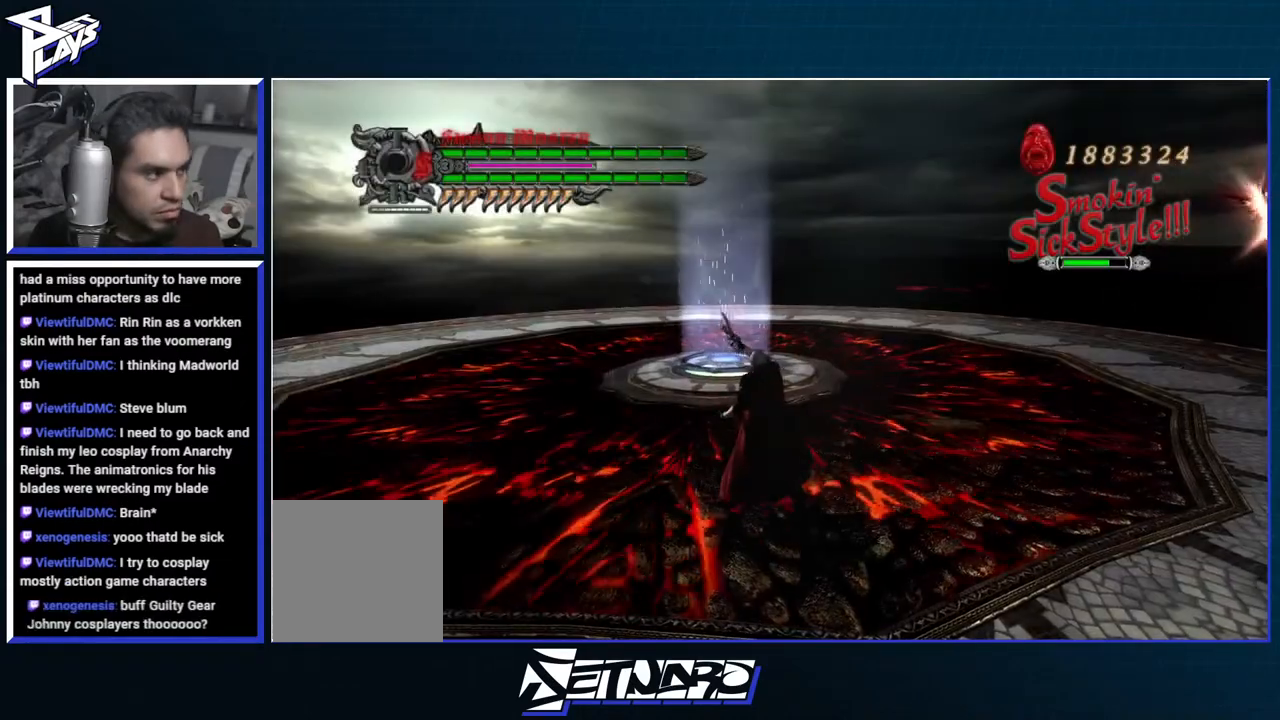
{"buttons": ["DPAD_UP"], "left_stick": "up", "right_stick": "center", "events": [[433, "DPAD_UP", "down"]]}
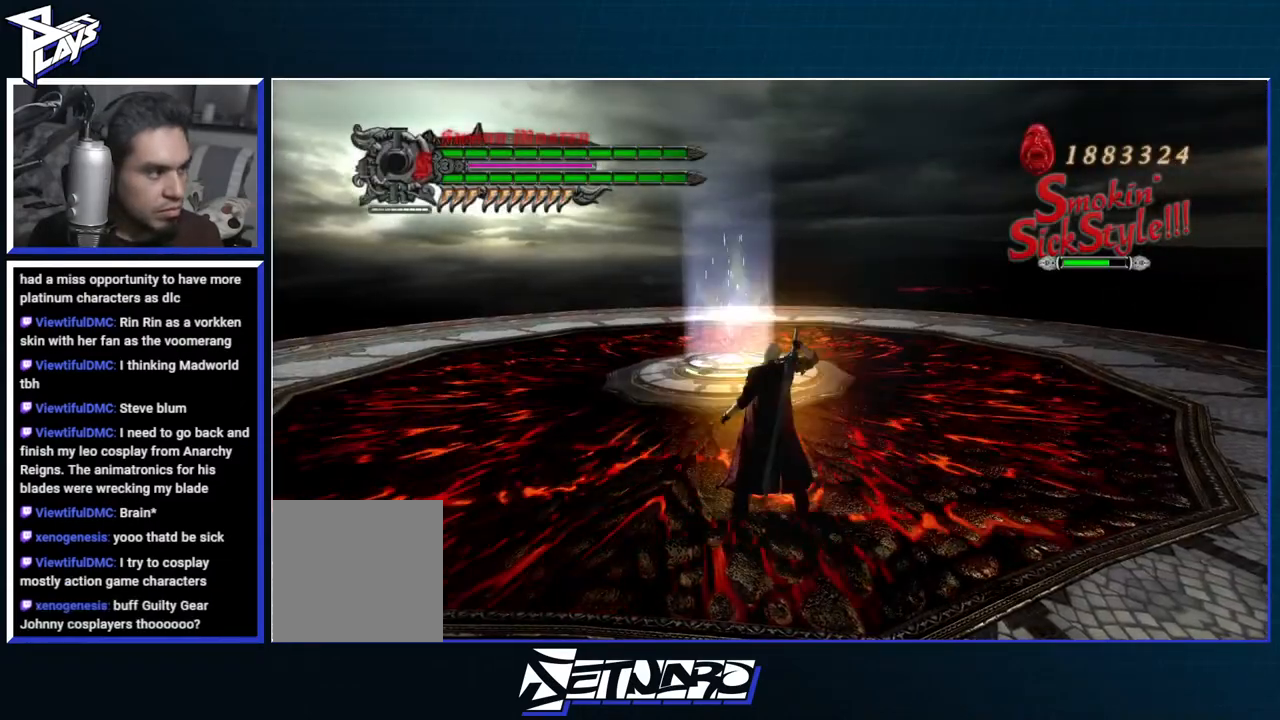
{"buttons": [], "left_stick": "up", "right_stick": "center", "events": [[17, "DPAD_UP", "up"], [33, "B", "down"], [133, "B", "up"]]}
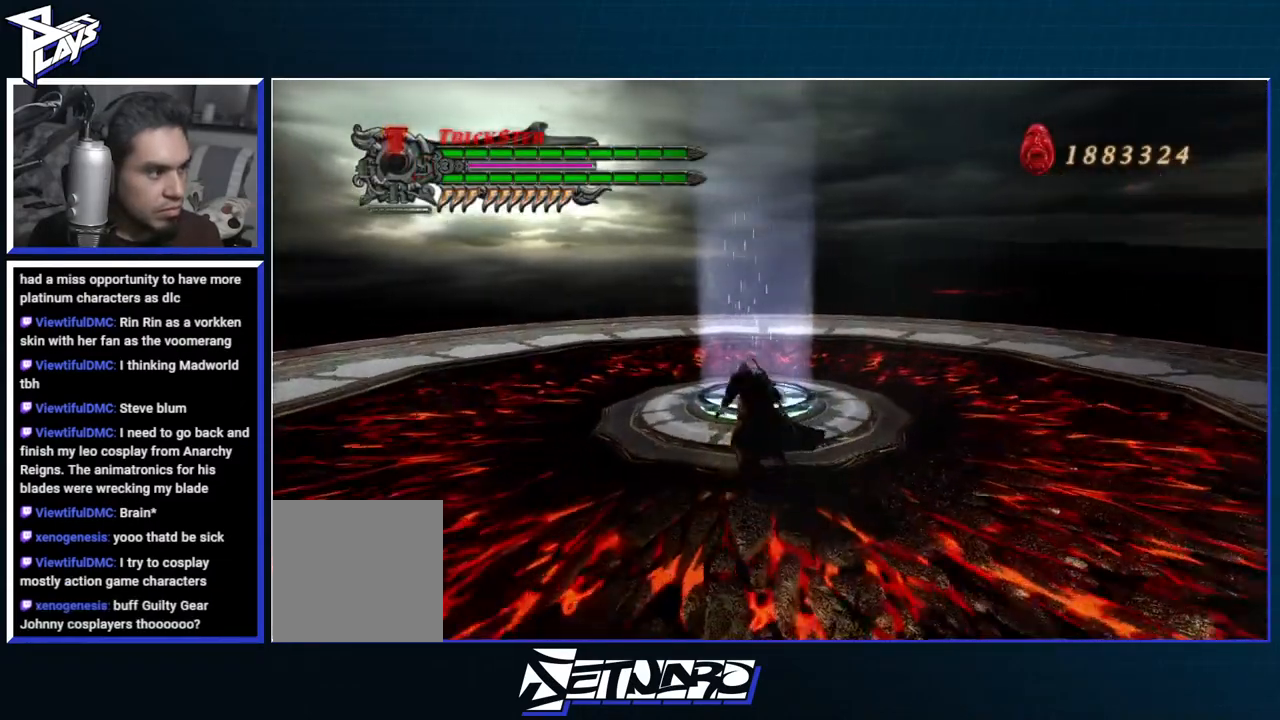
{"buttons": [], "left_stick": "up", "right_stick": "center", "events": []}
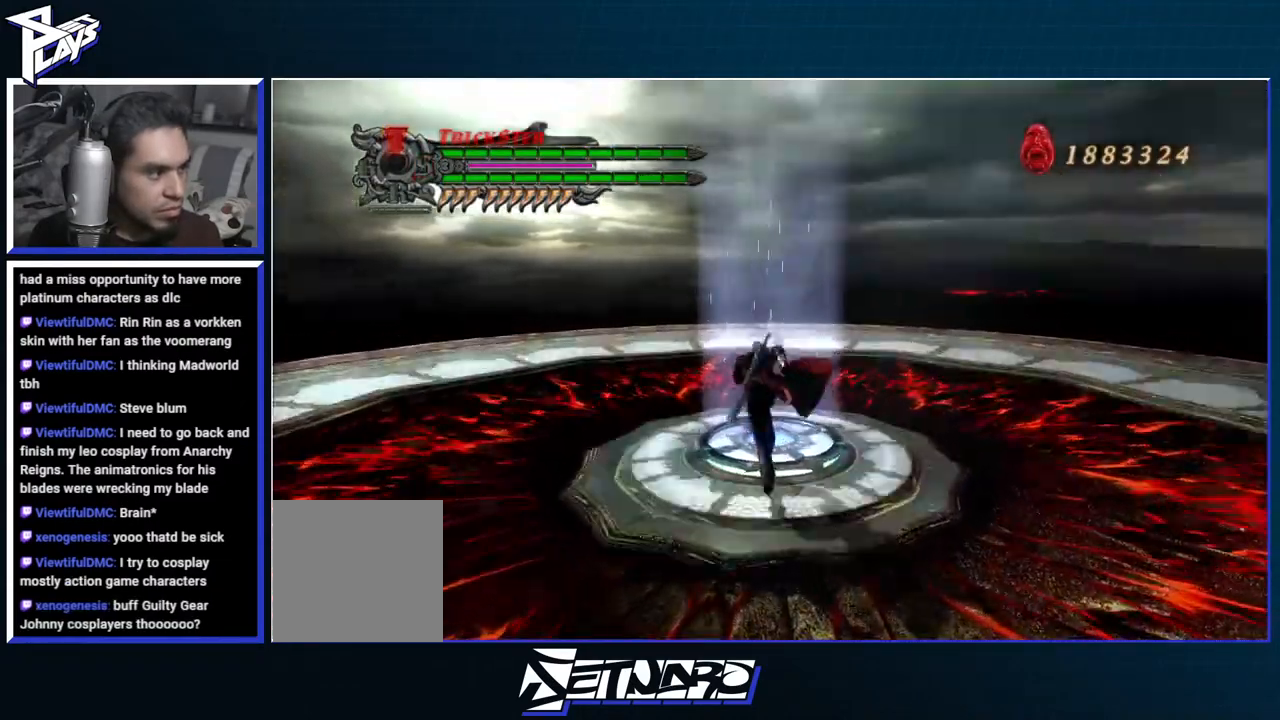
{"buttons": [], "left_stick": "center", "right_stick": "center", "events": [[200, "left_stick", "center"]]}
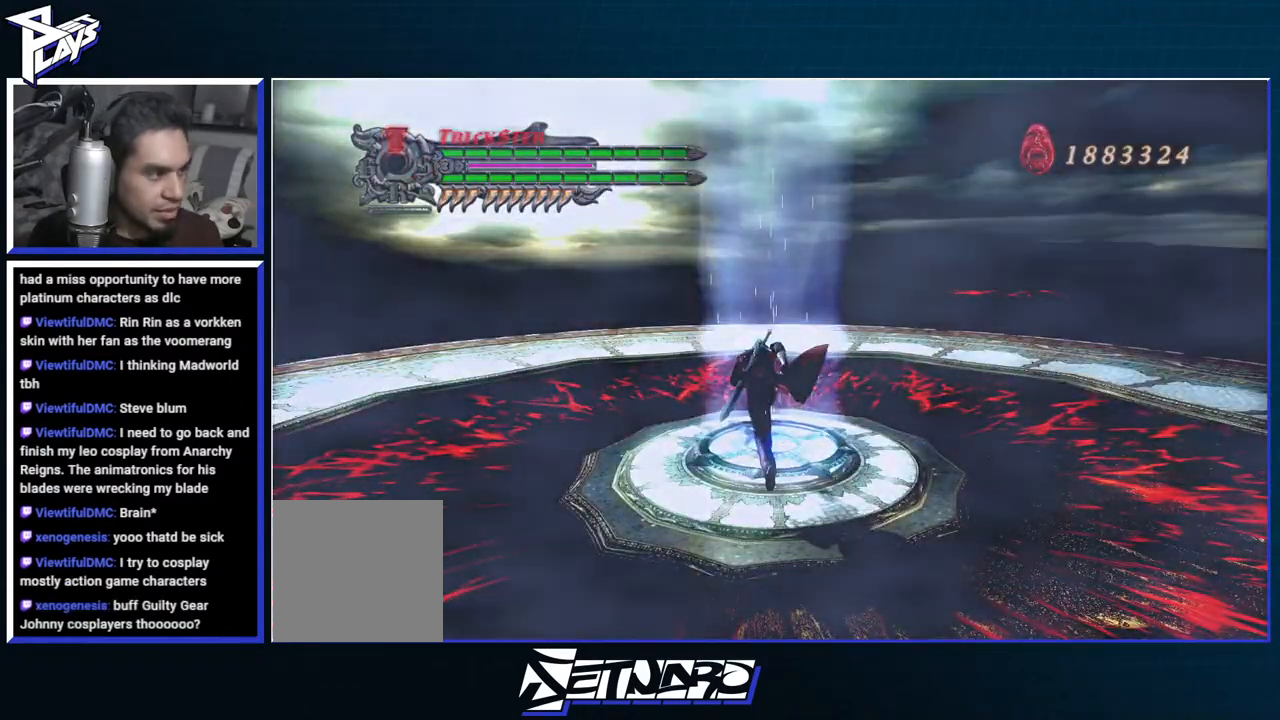
{"buttons": [], "left_stick": "center", "right_stick": "center", "events": []}
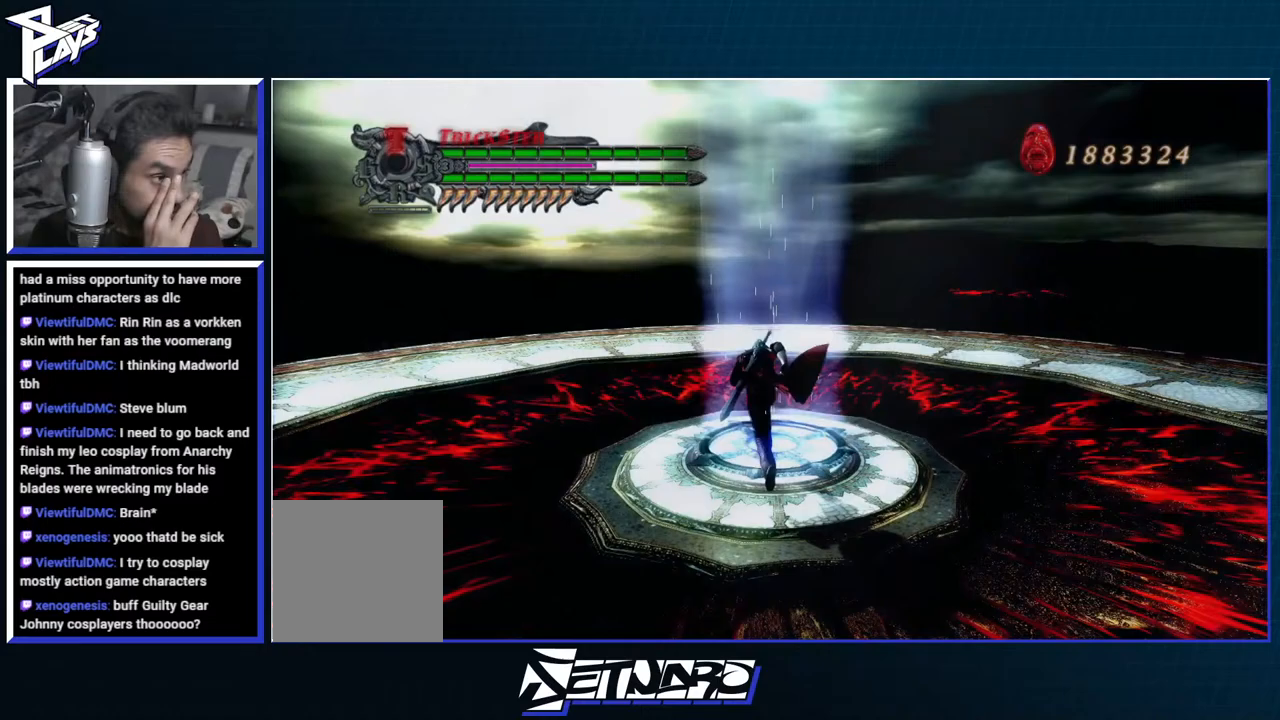
{"buttons": [], "left_stick": "center", "right_stick": "center", "events": []}
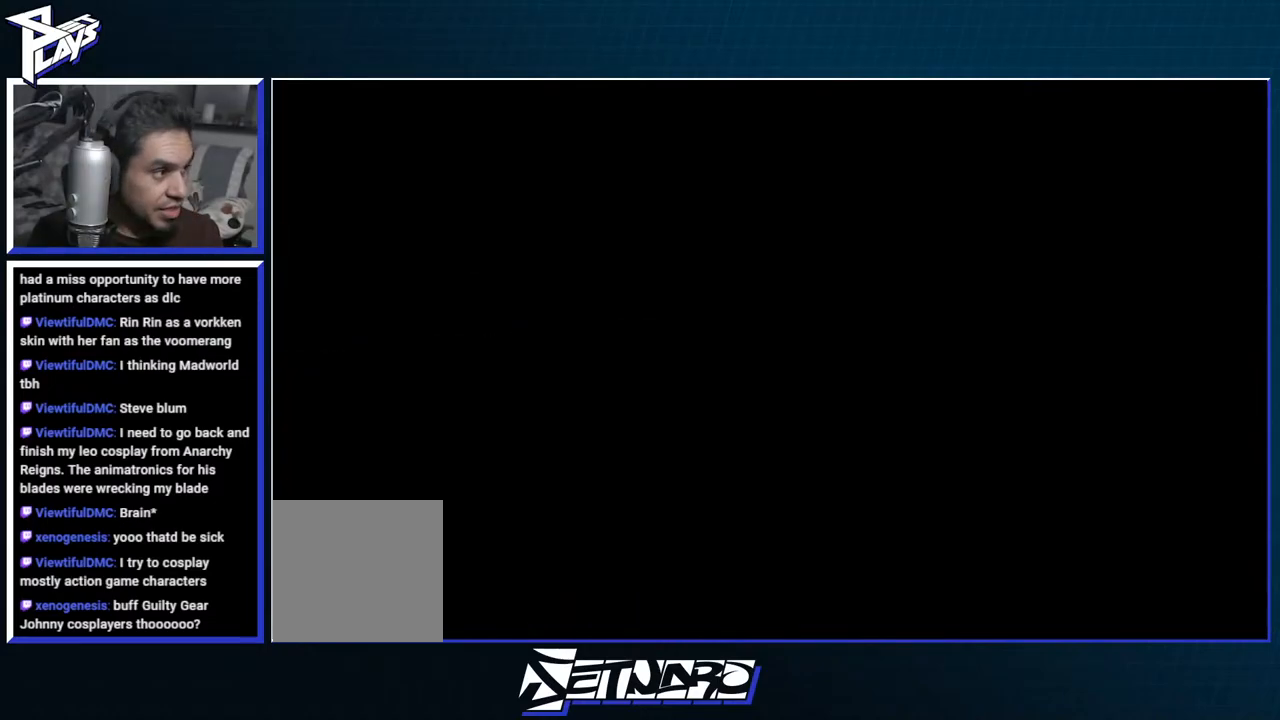
{"buttons": [], "left_stick": "center", "right_stick": "center", "events": []}
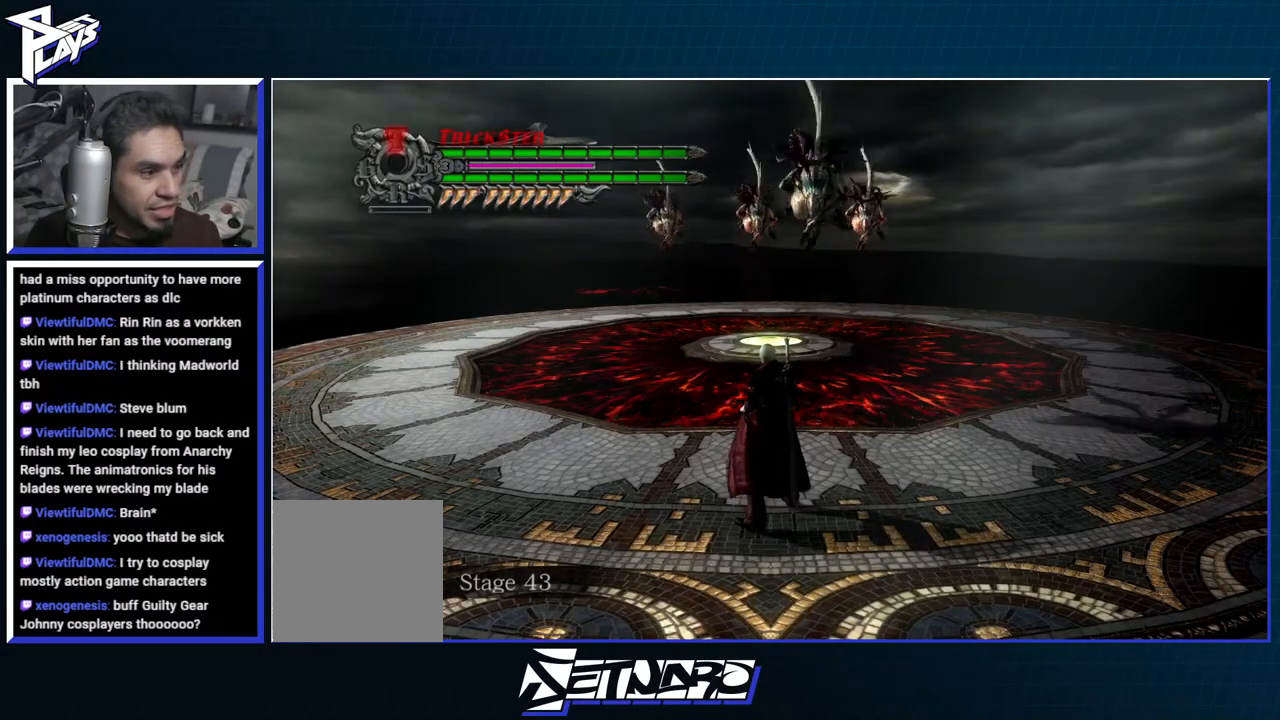
{"buttons": [], "left_stick": "right", "right_stick": "center", "events": [[33, "left_stick", "up"], [200, "left_stick", "up-right"], [417, "left_stick", "right"]]}
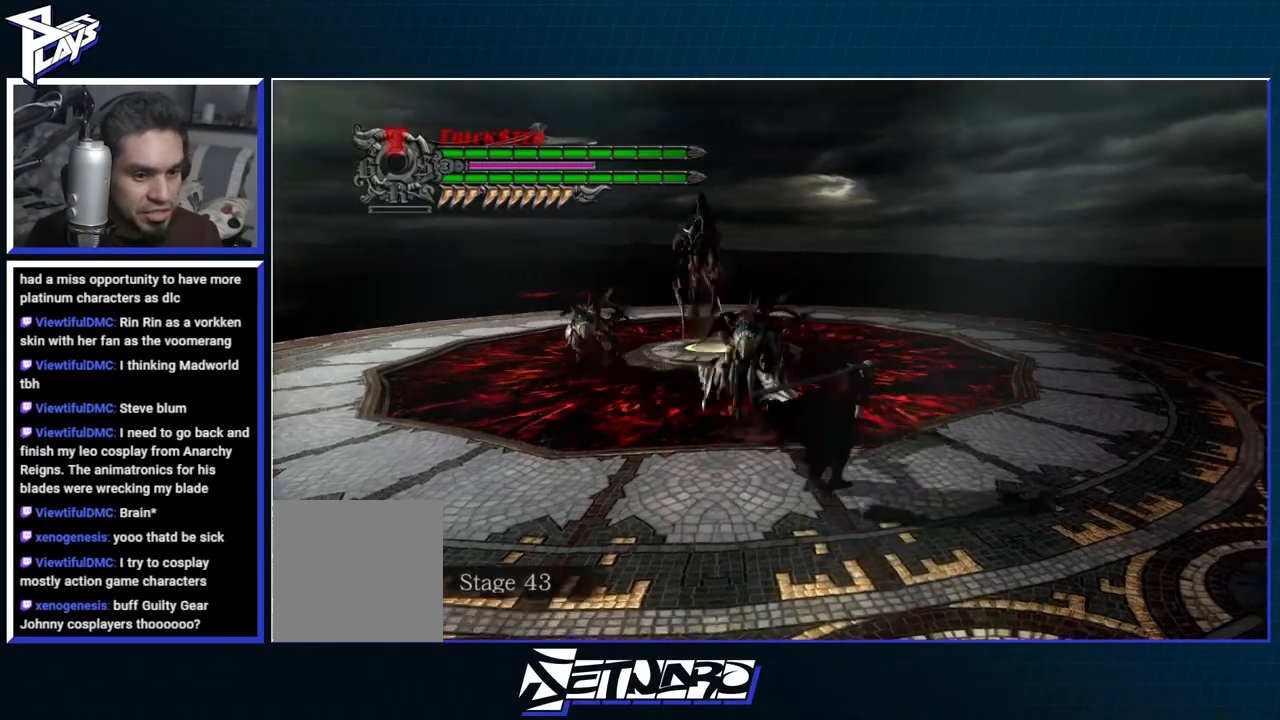
{"buttons": ["A"], "left_stick": "up", "right_stick": "center", "events": [[217, "left_stick", "up-right"], [417, "left_stick", "up"], [467, "A", "down"]]}
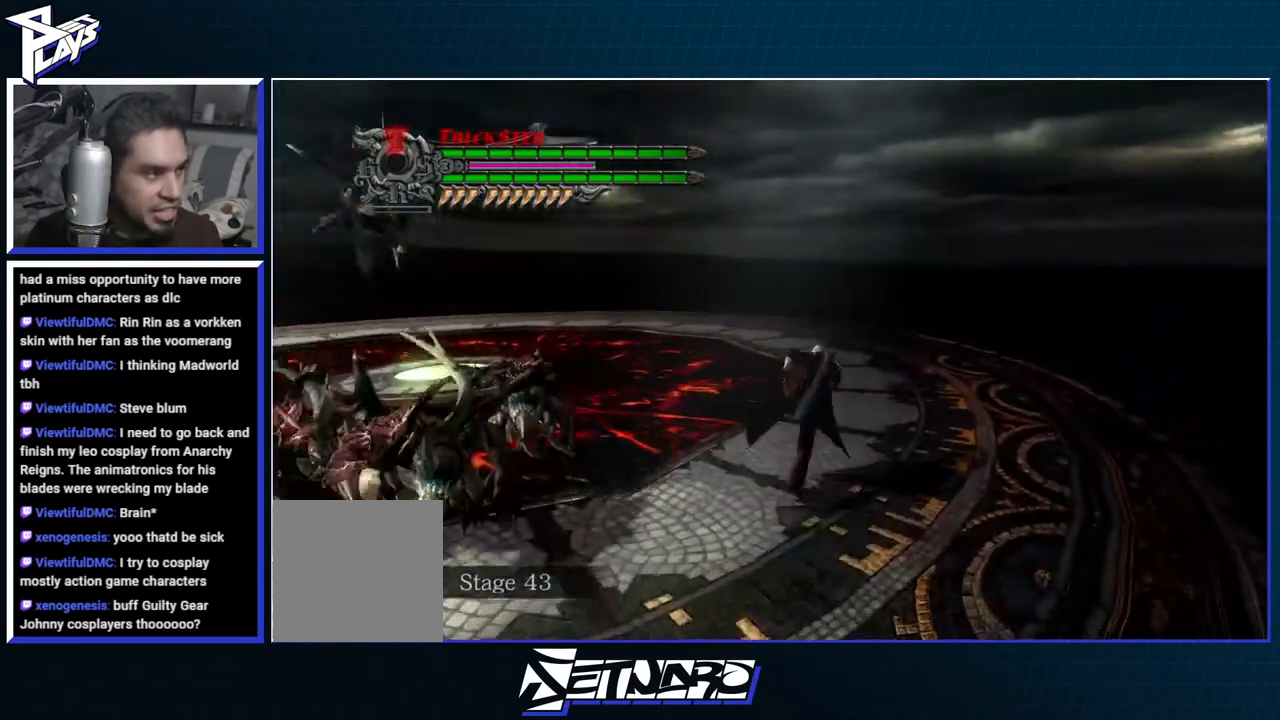
{"buttons": ["DPAD_UP"], "left_stick": "up", "right_stick": "center", "events": [[317, "A", "up"], [483, "DPAD_UP", "down"]]}
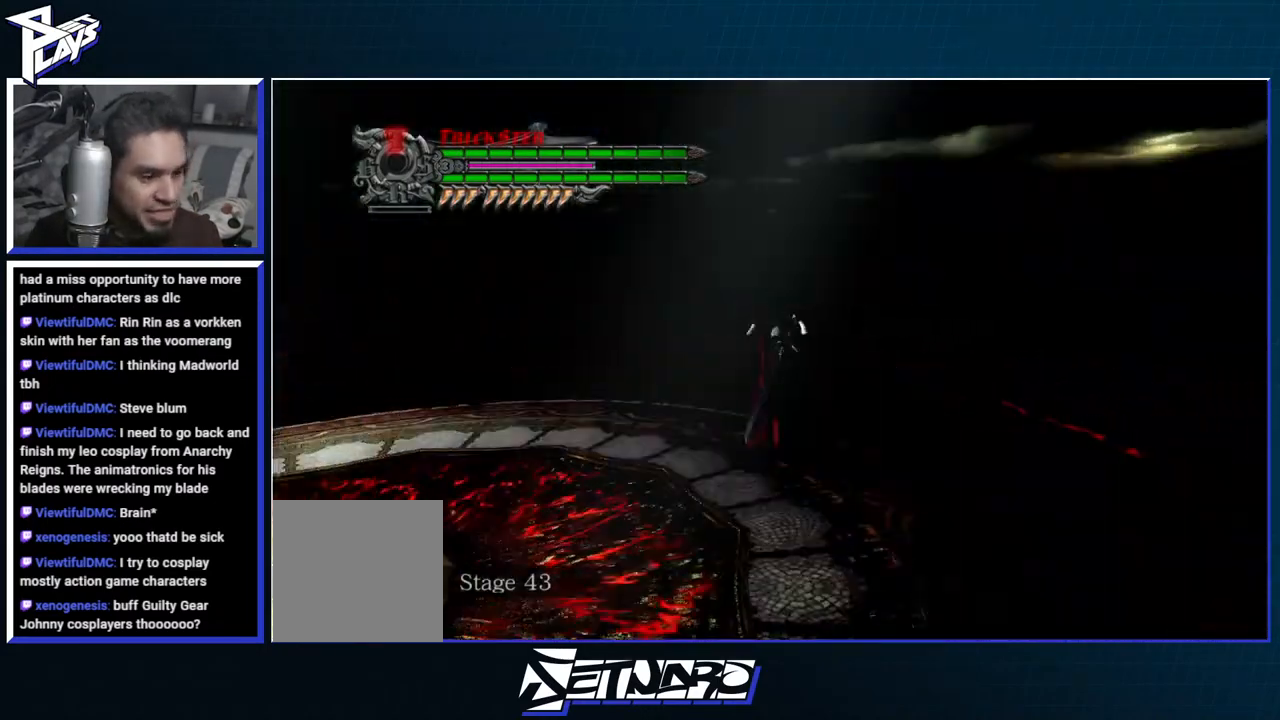
{"buttons": ["A"], "left_stick": "up", "right_stick": "center", "events": [[67, "DPAD_UP", "up"], [483, "A", "down"]]}
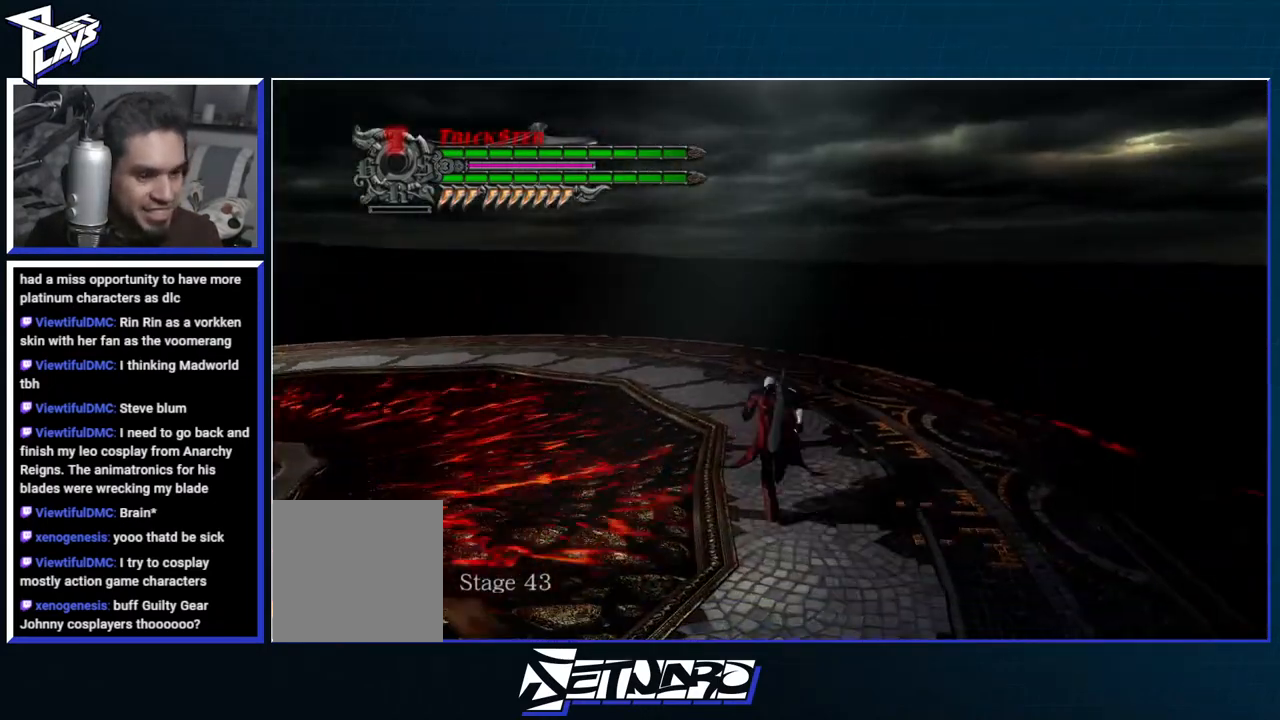
{"buttons": ["L2", "DPAD_RIGHT"], "left_stick": "center", "right_stick": "left", "events": [[67, "A", "up"], [133, "B", "down"], [233, "B", "up"], [350, "DPAD_RIGHT", "down"], [383, "right_stick", "left"], [450, "L2", "down"], [500, "left_stick", "center"]]}
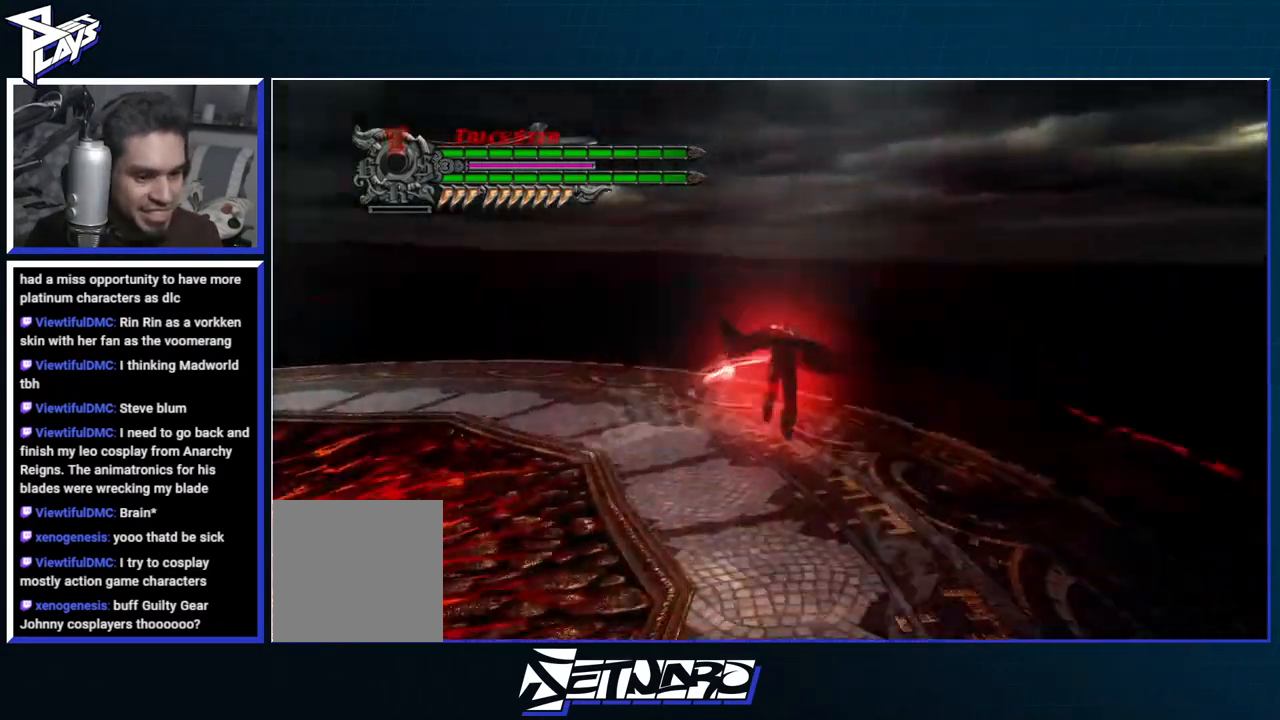
{"buttons": ["L2"], "left_stick": "left", "right_stick": "center", "events": [[50, "L2", "up"], [117, "L2", "down"], [183, "DPAD_RIGHT", "up"], [217, "L2", "up"], [350, "left_stick", "left"], [417, "right_stick", "center"], [450, "L2", "down"]]}
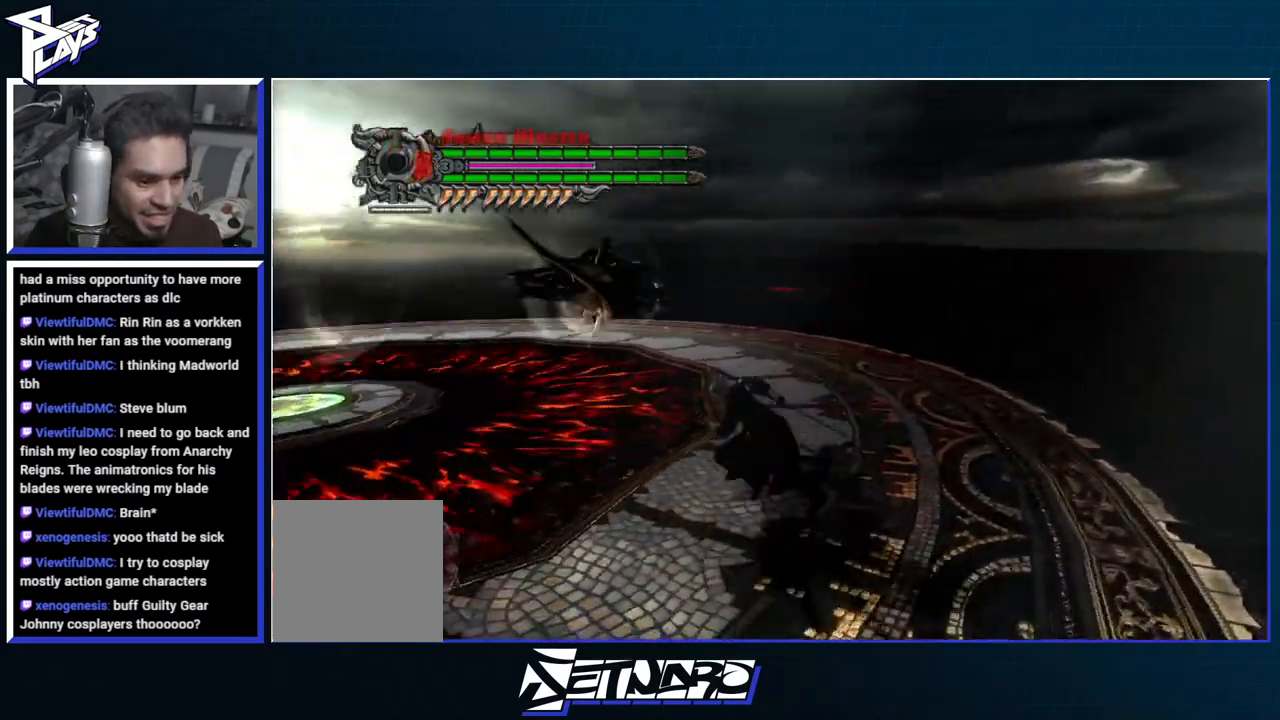
{"buttons": ["R1"], "left_stick": "center", "right_stick": "center", "events": [[17, "R1", "down"], [50, "L2", "up"], [50, "Y", "down"], [133, "Y", "up"], [217, "Y", "down"], [250, "left_stick", "center"], [283, "Y", "up"], [350, "Y", "down"], [433, "Y", "up"]]}
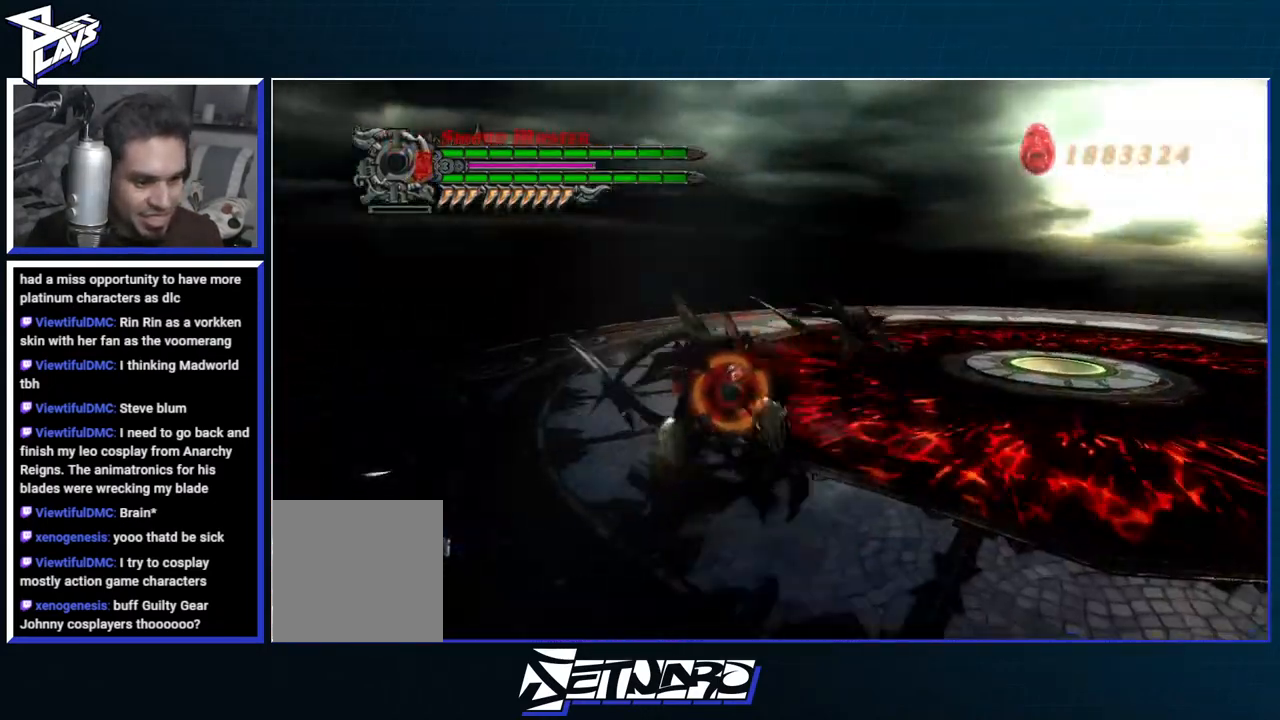
{"buttons": ["A"], "left_stick": "center", "right_stick": "center", "events": [[17, "Y", "down"], [83, "Y", "up"], [200, "DPAD_DOWN", "down"], [283, "DPAD_DOWN", "up"], [367, "R1", "up"], [467, "A", "down"]]}
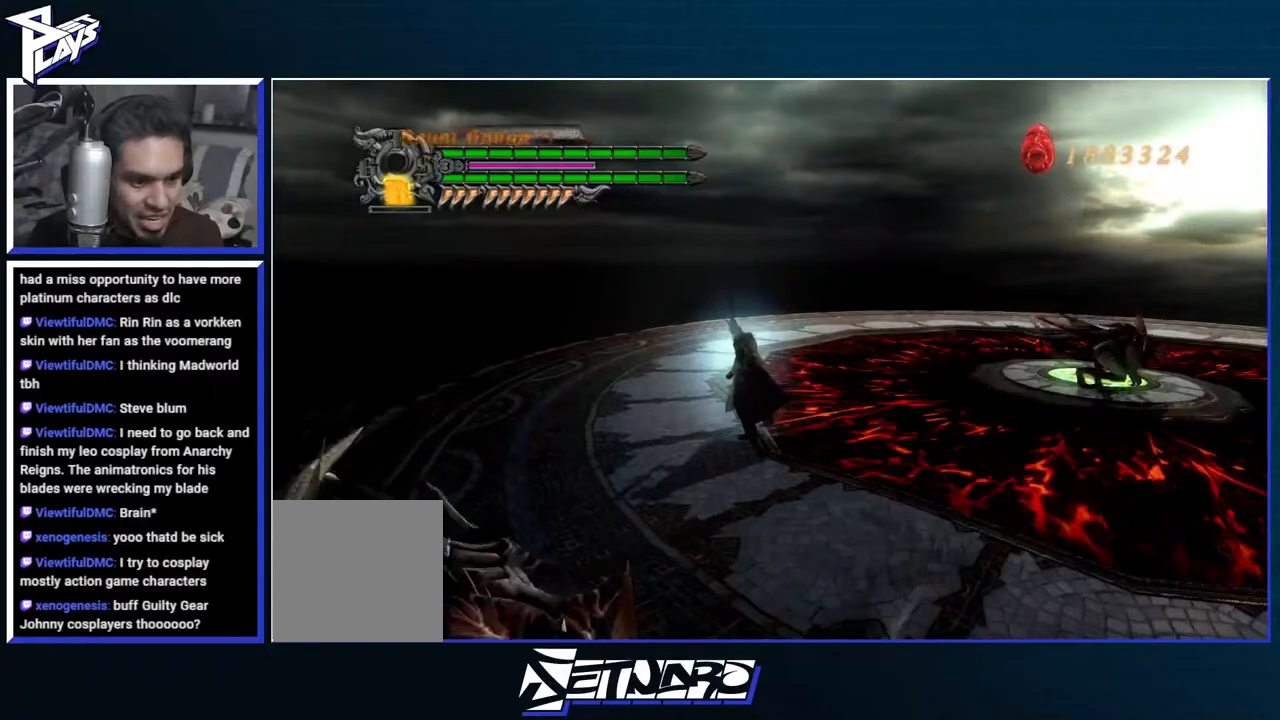
{"buttons": [], "left_stick": "center", "right_stick": "center", "events": [[67, "left_stick", "up-right"], [100, "A", "up"], [167, "A", "down"], [183, "left_stick", "right"], [250, "A", "up"], [300, "DPAD_UP", "down"], [383, "B", "down"], [383, "DPAD_UP", "up"], [467, "B", "up"], [467, "left_stick", "center"]]}